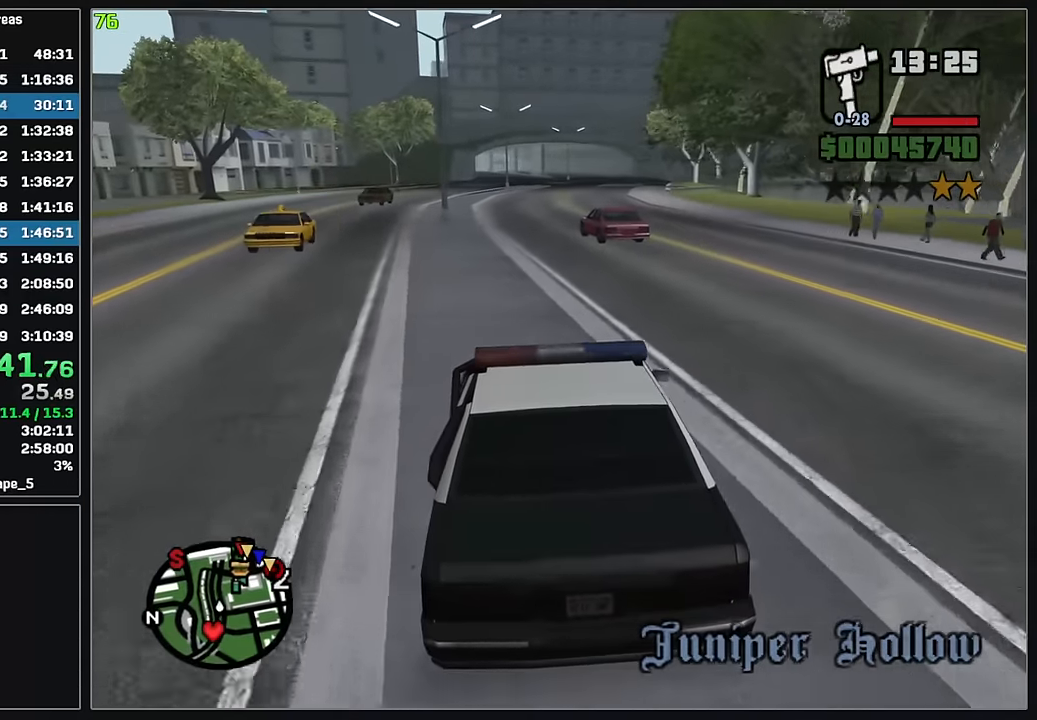
Gameplay with keyboard and mouse; each line is a JSON object with the keys and mouse buttons held at the frame after it. "events" lists presses ("down") and releases ("up") of "4", "d", "w", "mouse_left", "mouse_wheel" and "mouse_right" between this image and that frame as [ms after this image, input, new state], when the widget could be followed in between. "mouse_left", "mouse_wheel", "mouse_right" = the "left", "wheel", "right" buttons of the "mouse" list. No other keys are recorded. "wheel" means that the mouse wheel is clicked or scrolled. Mouse movement is not recorded.
{"keys": ["w"], "mouse": [], "events": []}
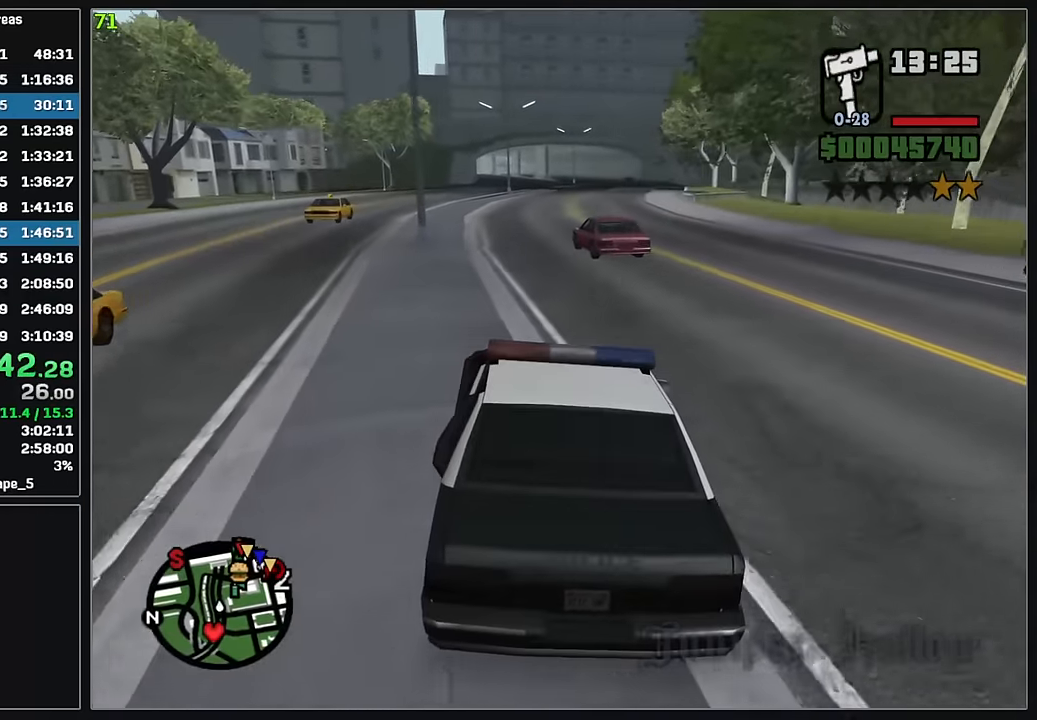
{"keys": ["w"], "mouse": [], "events": []}
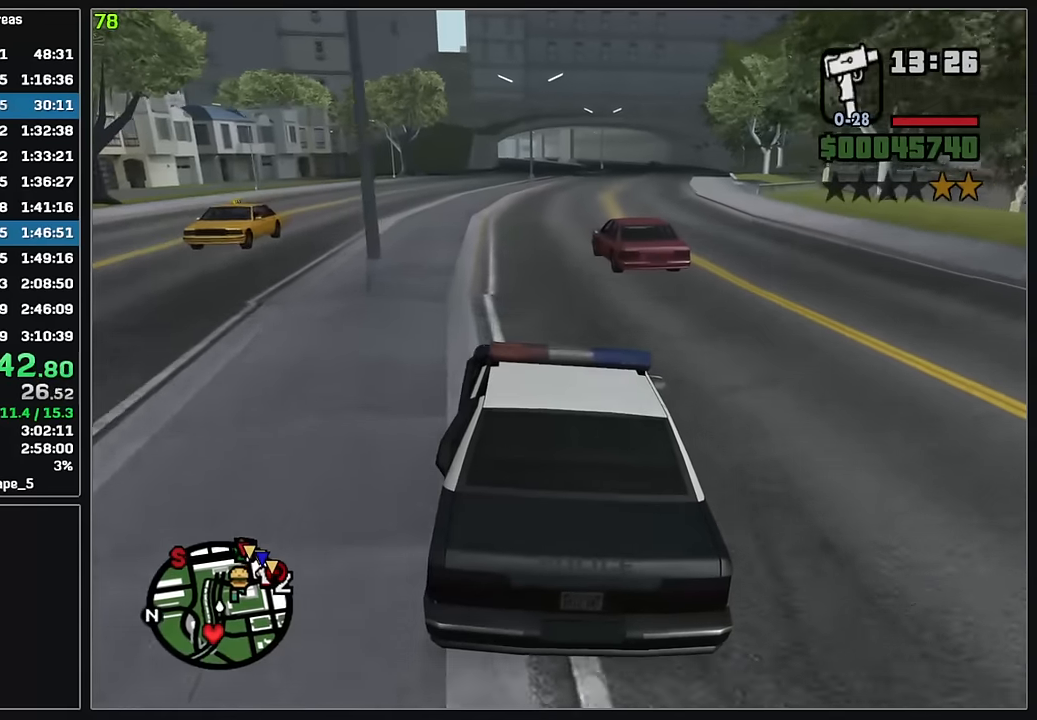
{"keys": ["w"], "mouse": [], "events": []}
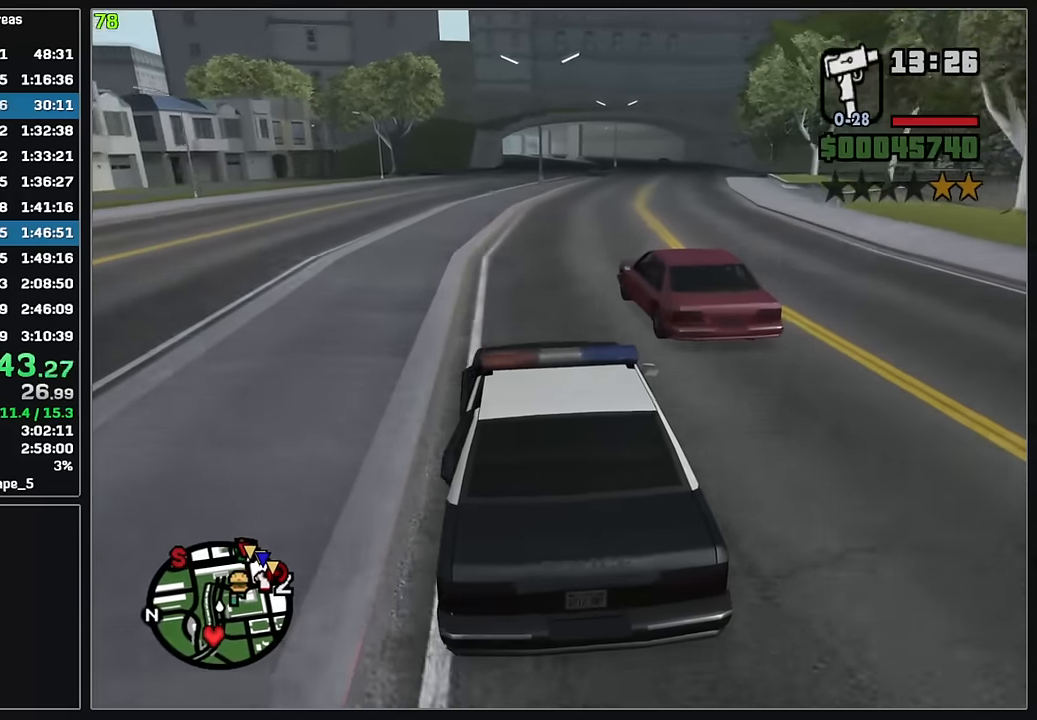
{"keys": ["d", "w"], "mouse": [], "events": [[200, "d", "down"], [333, "d", "up"], [483, "d", "down"]]}
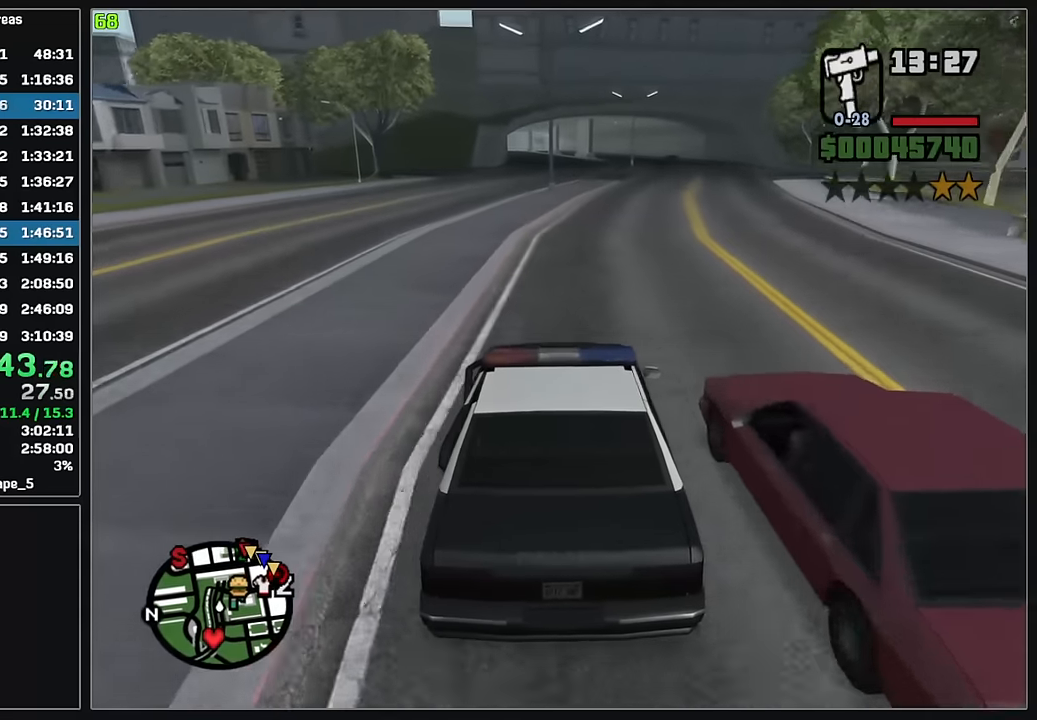
{"keys": ["w"], "mouse": [], "events": [[200, "d", "up"]]}
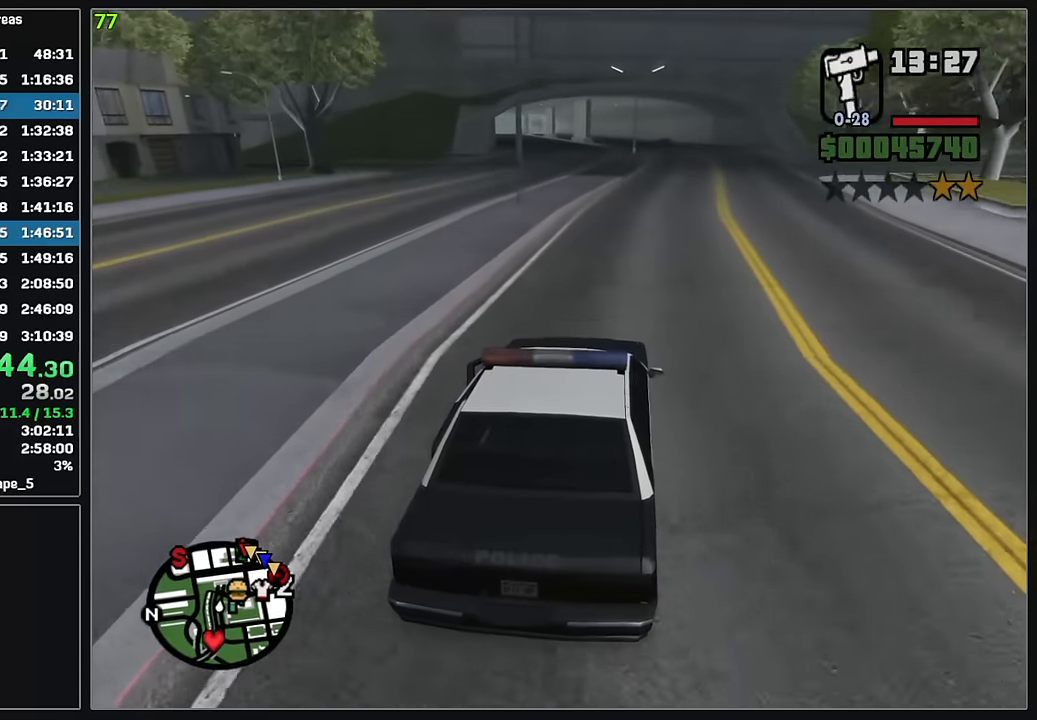
{"keys": ["w"], "mouse": [], "events": []}
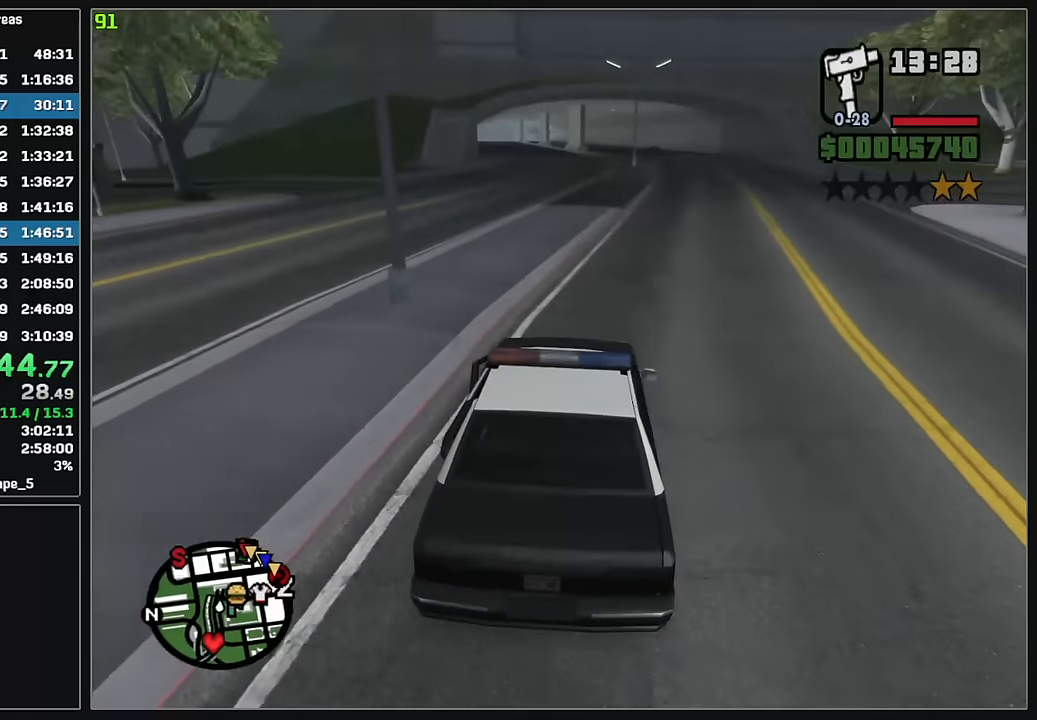
{"keys": ["w"], "mouse": [], "events": []}
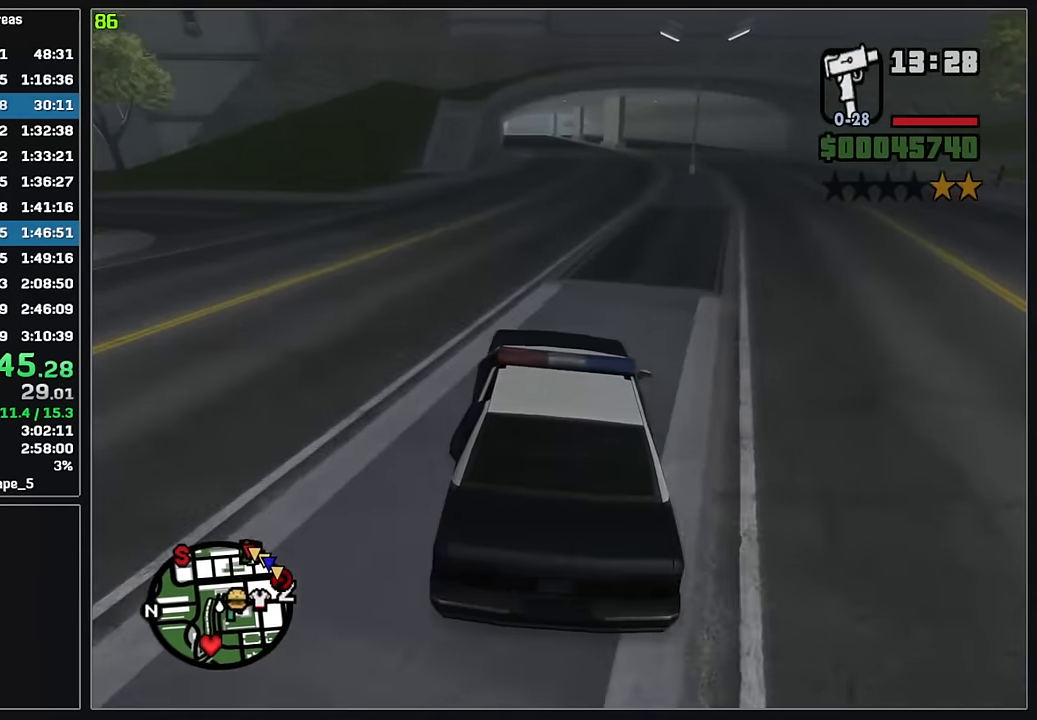
{"keys": ["w"], "mouse": [], "events": []}
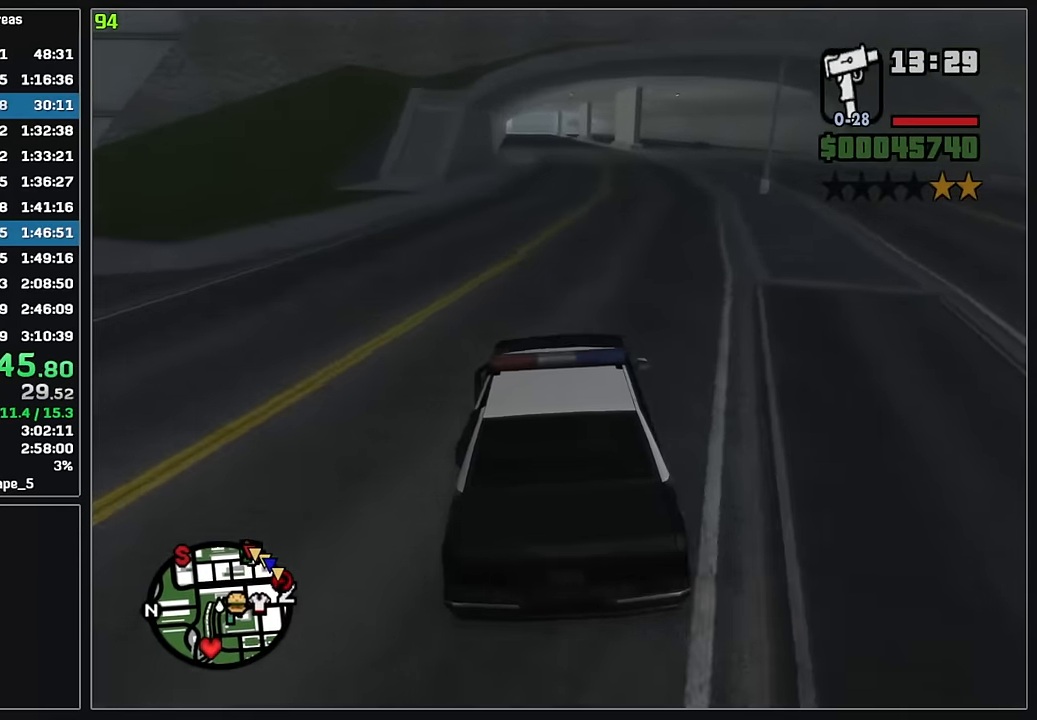
{"keys": ["w"], "mouse": [], "events": []}
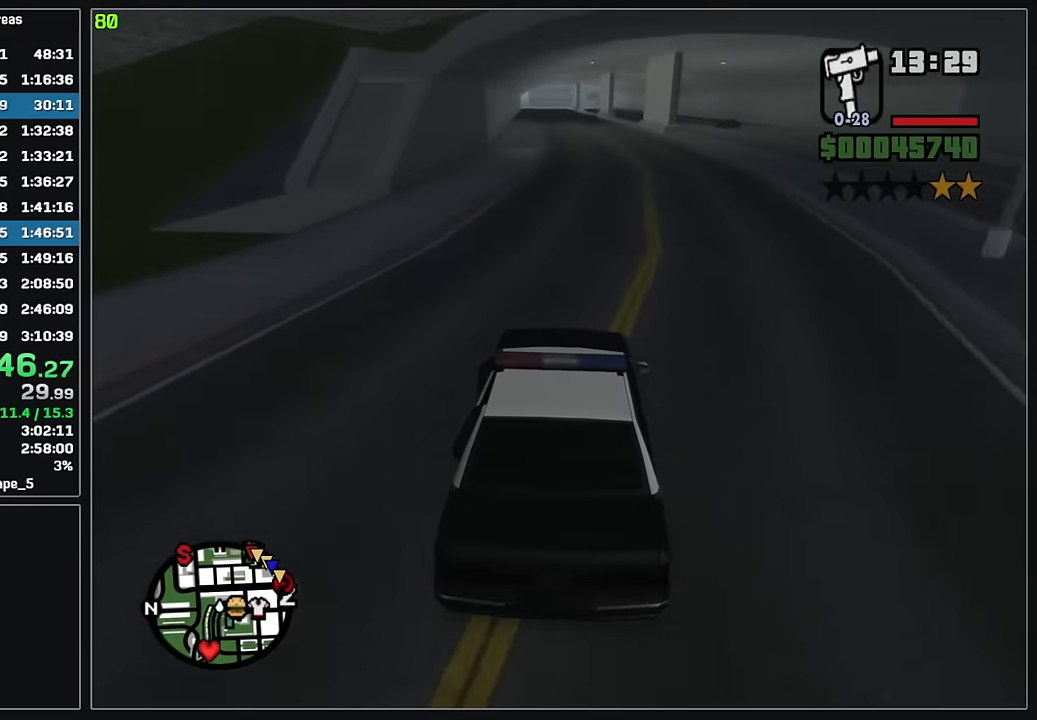
{"keys": ["w"], "mouse": [], "events": []}
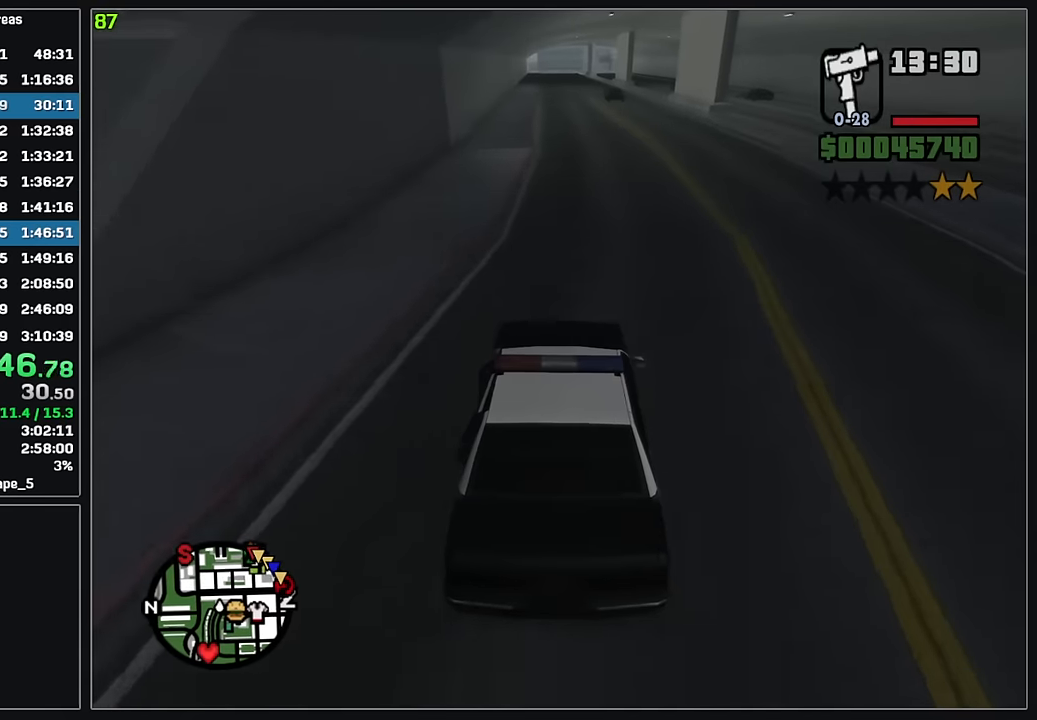
{"keys": ["w"], "mouse": [], "events": []}
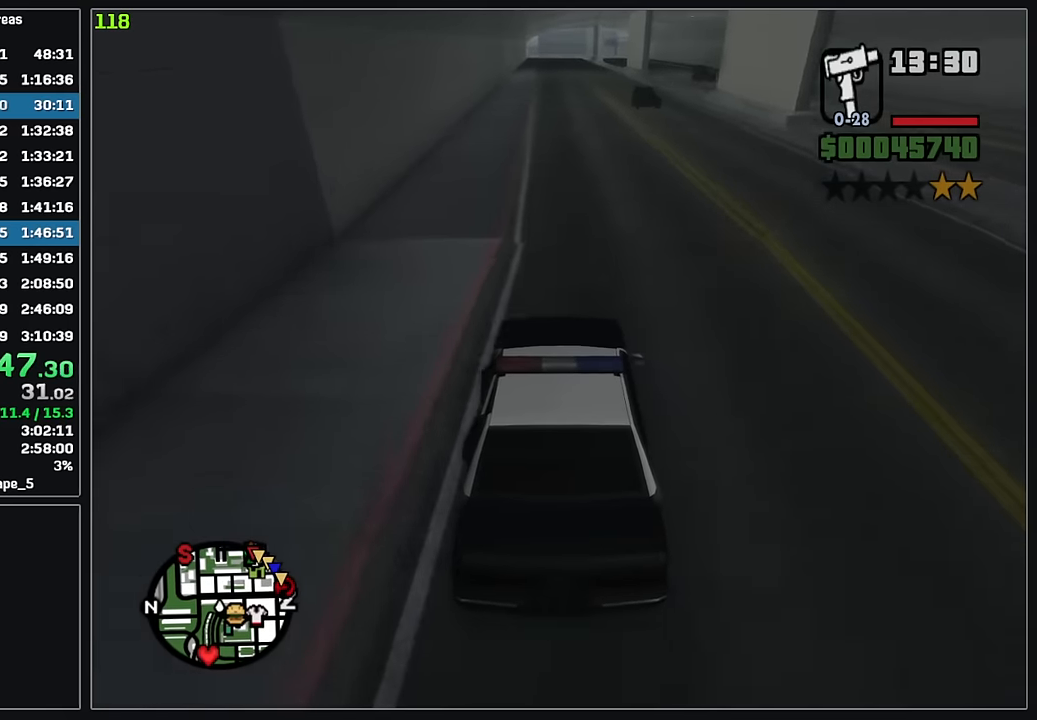
{"keys": ["w"], "mouse": [], "events": []}
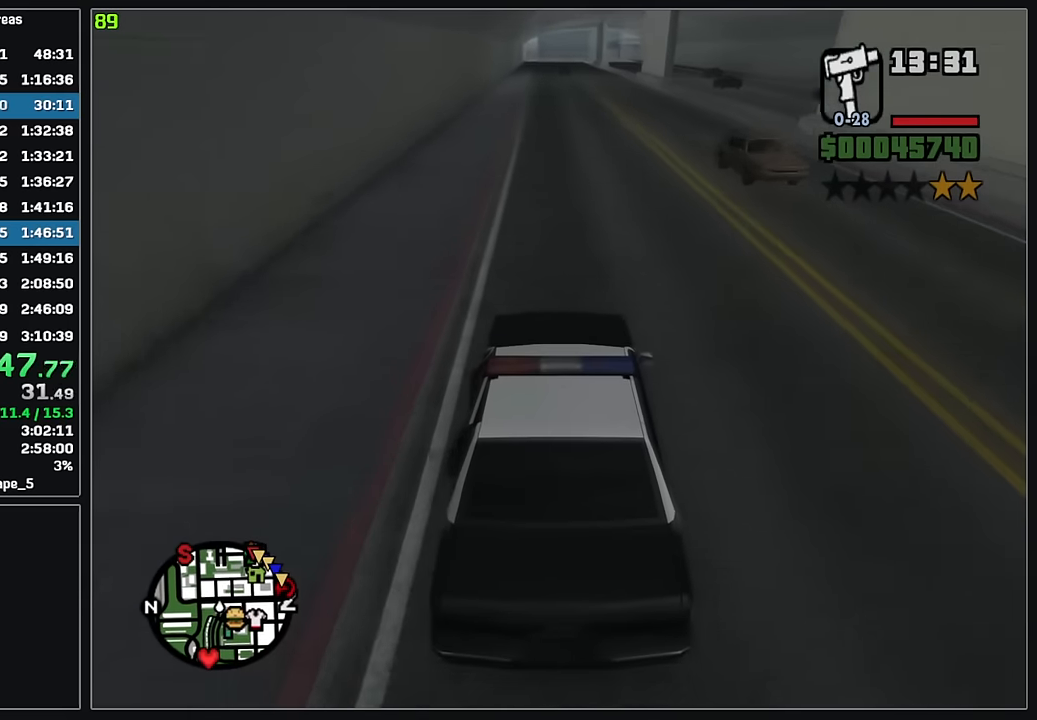
{"keys": ["w"], "mouse": [], "events": []}
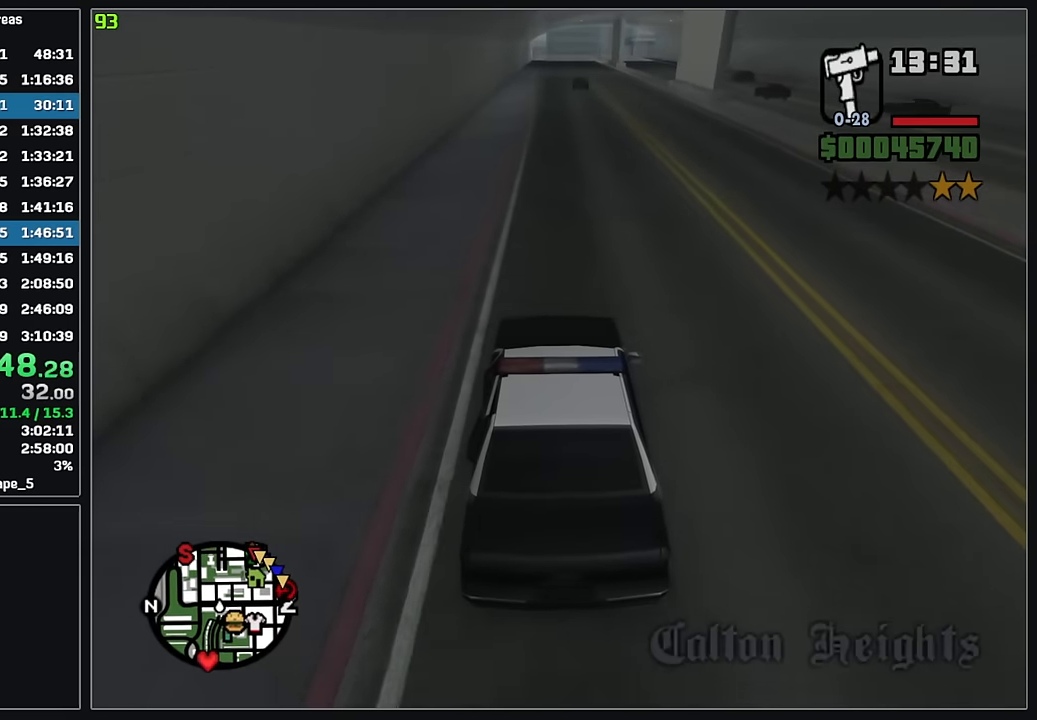
{"keys": ["w"], "mouse": [], "events": []}
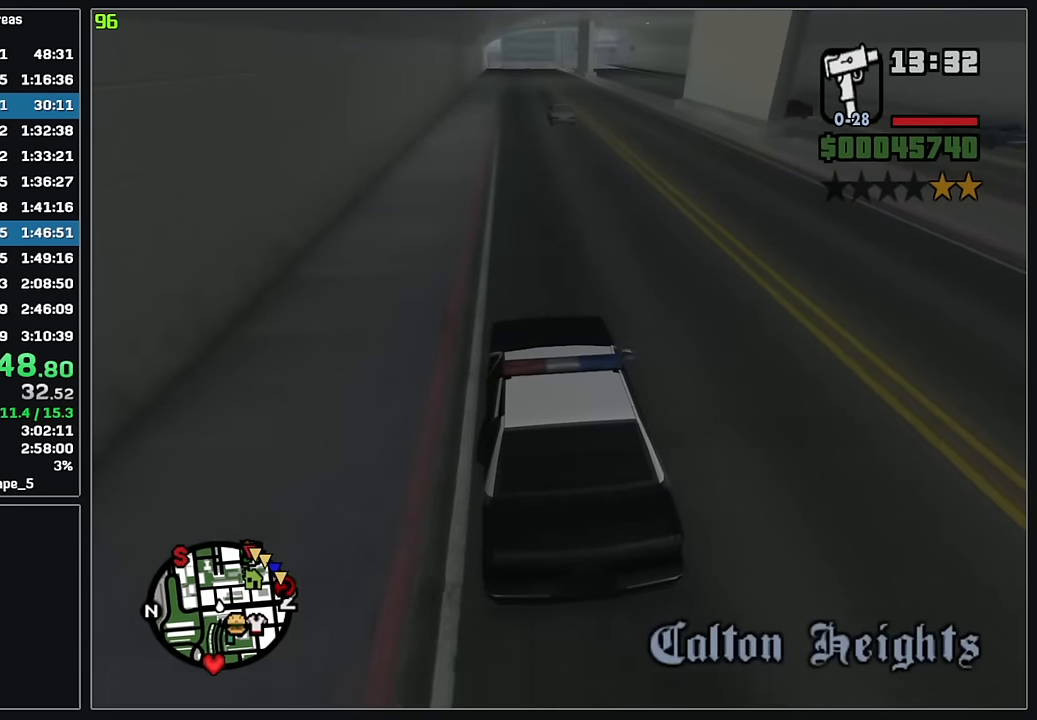
{"keys": ["w"], "mouse": [], "events": []}
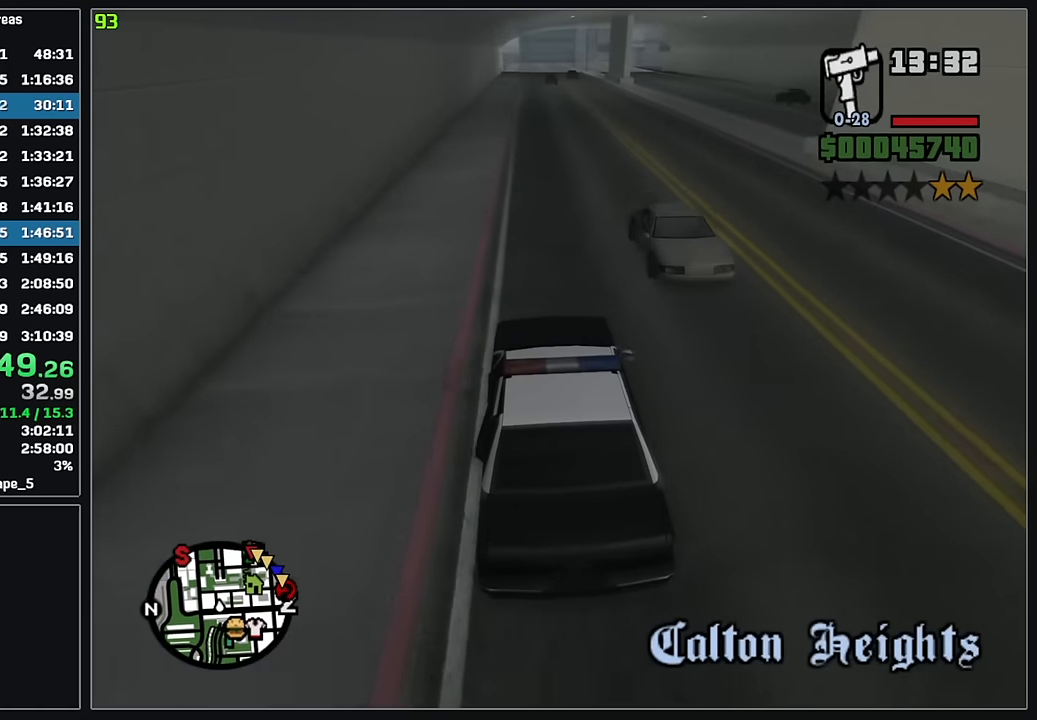
{"keys": ["w"], "mouse": [], "events": []}
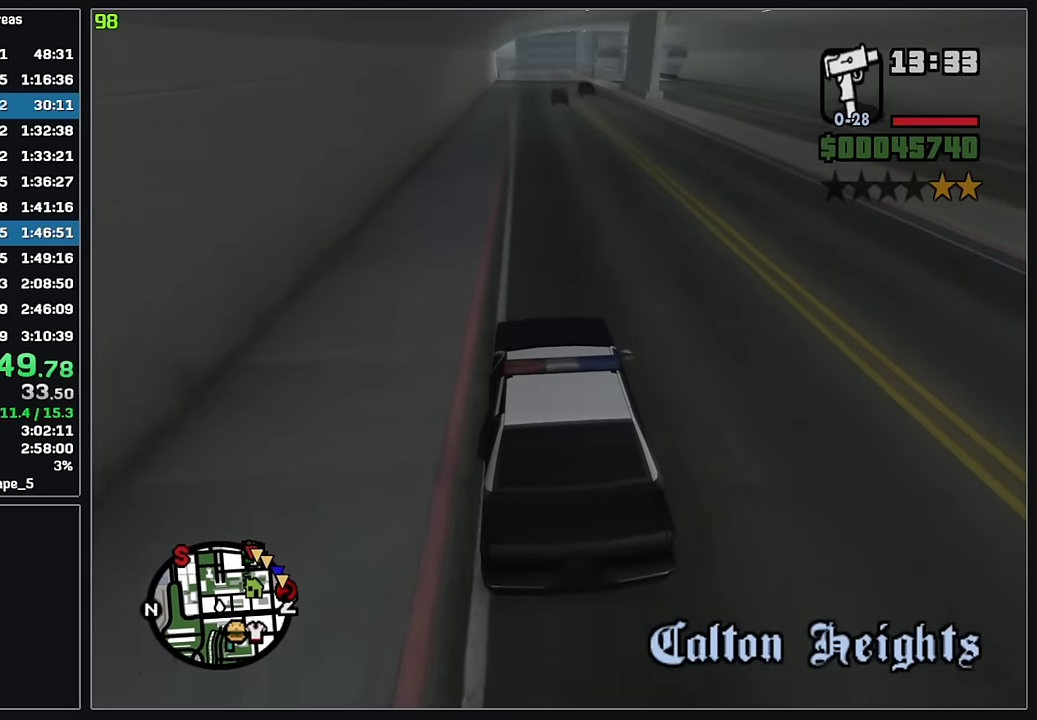
{"keys": ["w"], "mouse": [], "events": []}
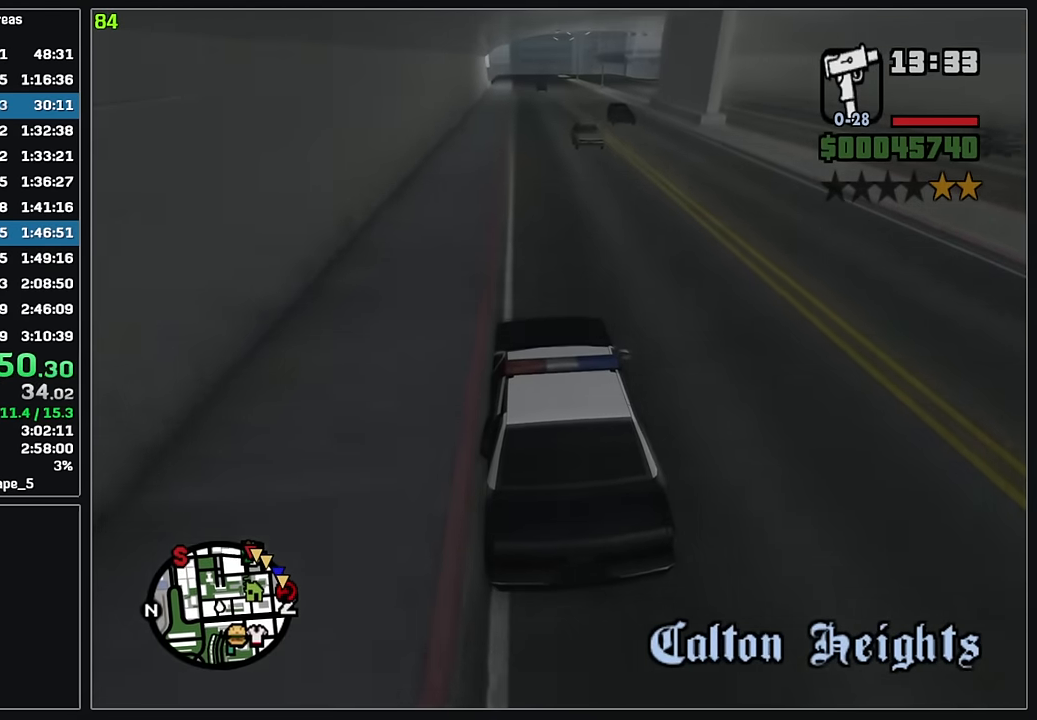
{"keys": ["w"], "mouse": [], "events": []}
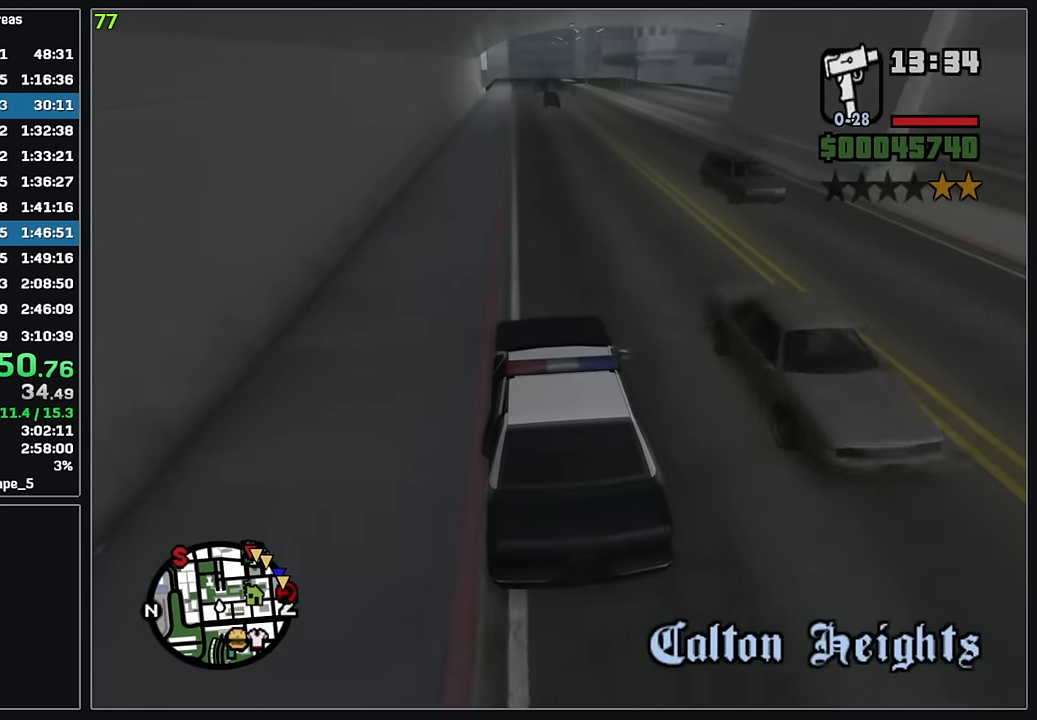
{"keys": [], "mouse": [], "events": [[183, "w", "up"]]}
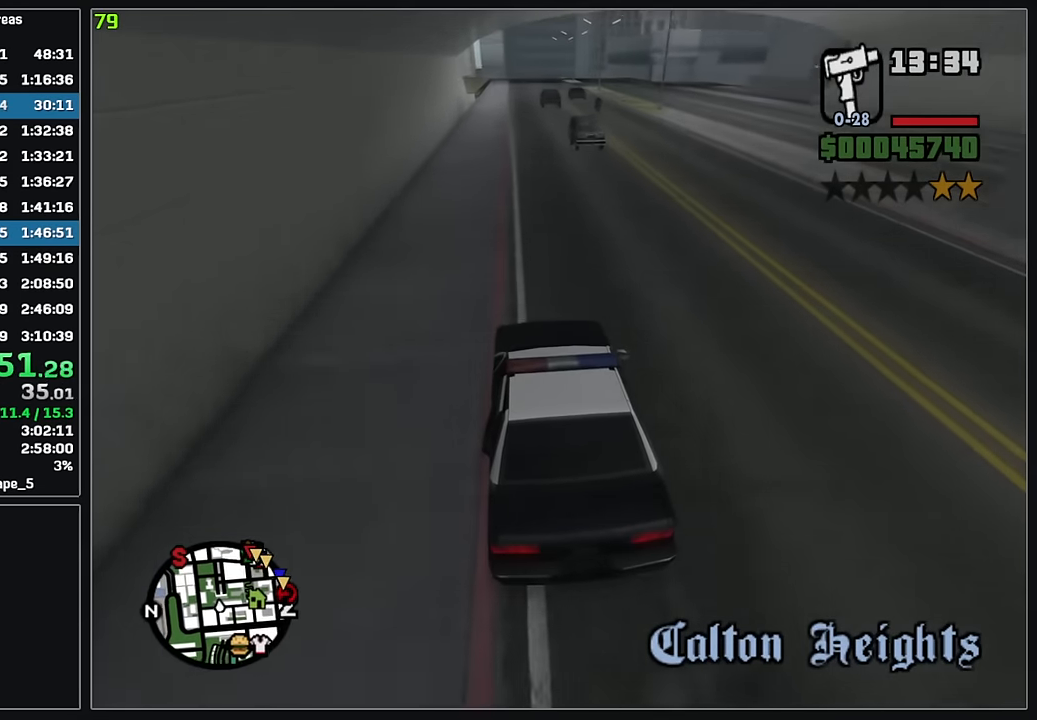
{"keys": [], "mouse": [], "events": []}
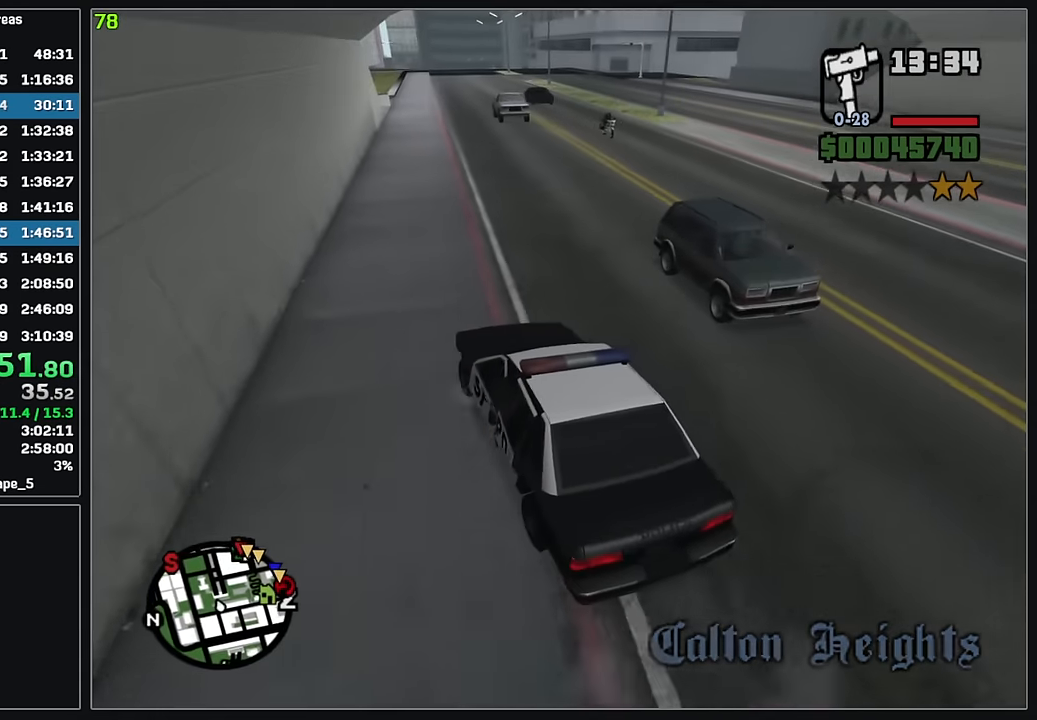
{"keys": [], "mouse": [], "events": []}
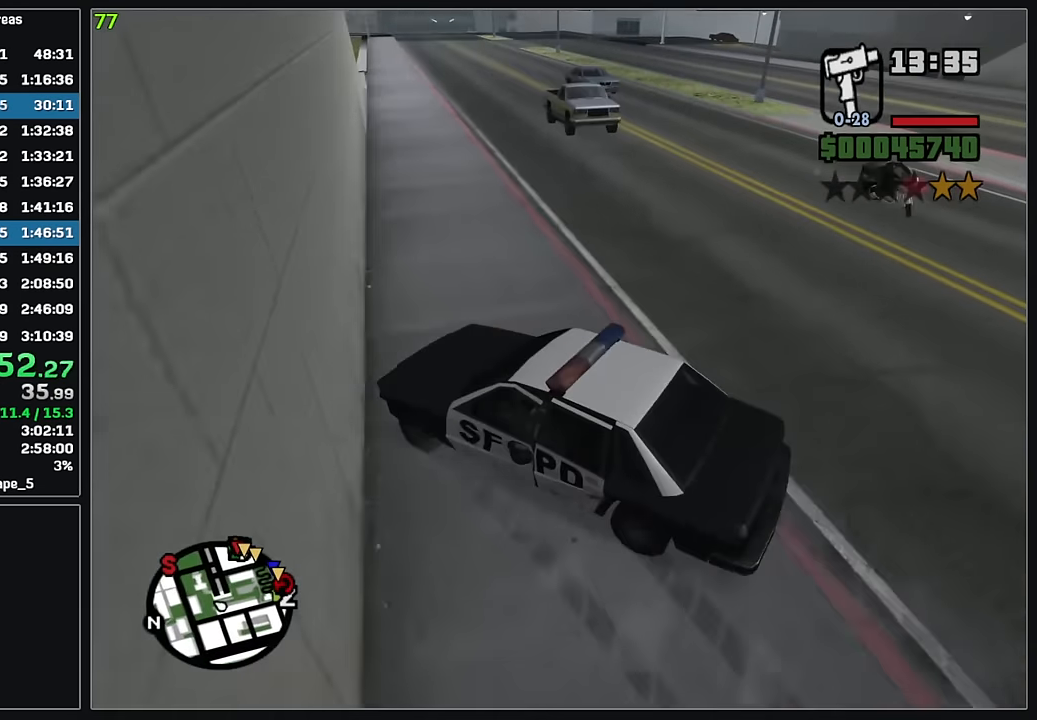
{"keys": [], "mouse": [], "events": [[17, "d", "down"], [133, "d", "up"]]}
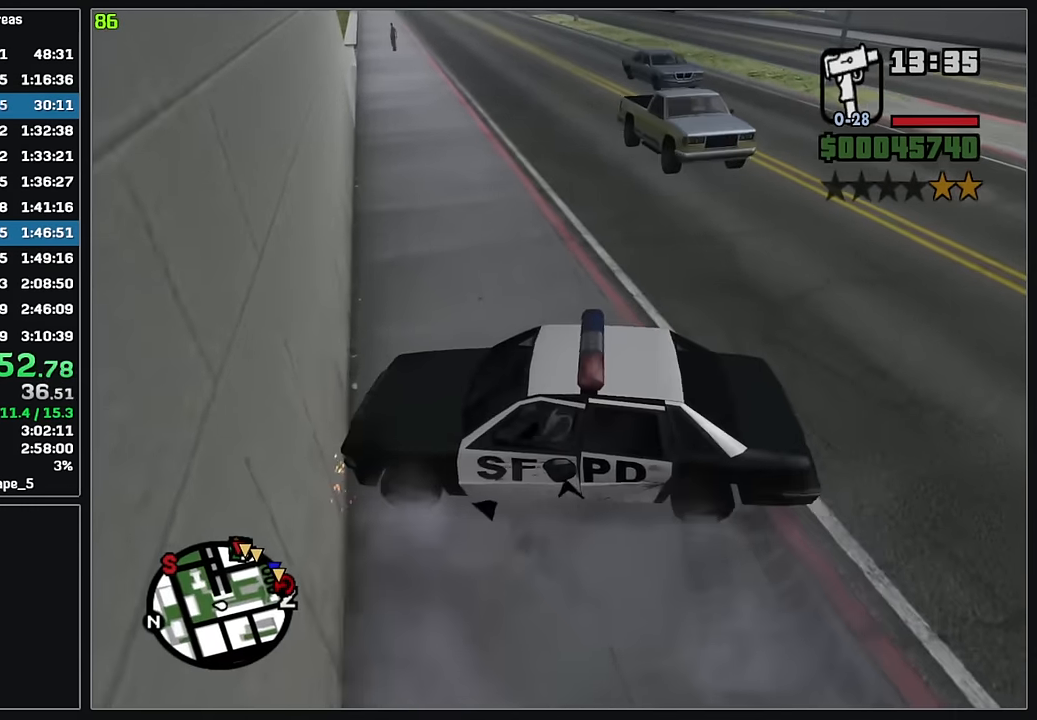
{"keys": ["w"], "mouse": [], "events": [[450, "w", "down"]]}
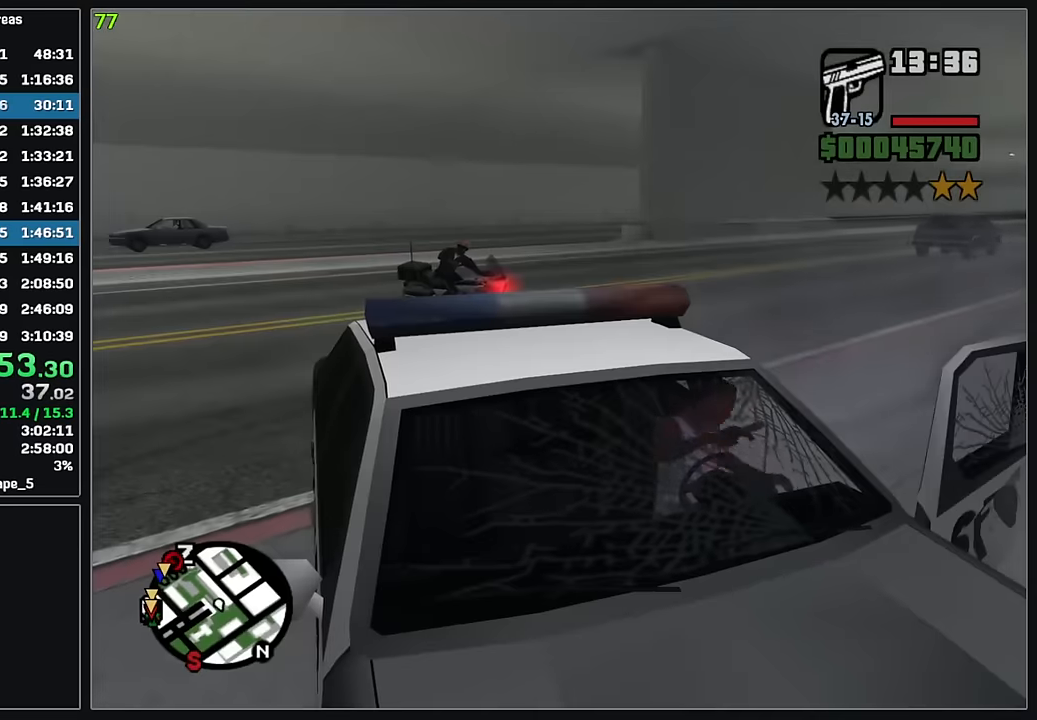
{"keys": ["w"], "mouse": [], "events": []}
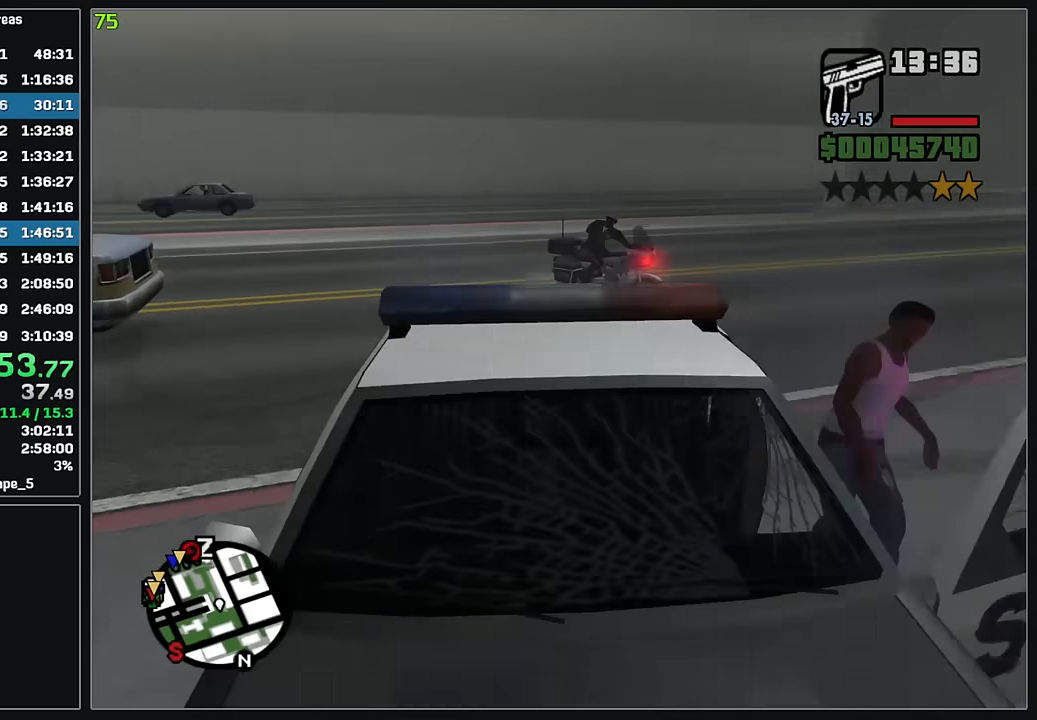
{"keys": ["w"], "mouse": ["right"], "events": [[150, "mouse_right", "down"]]}
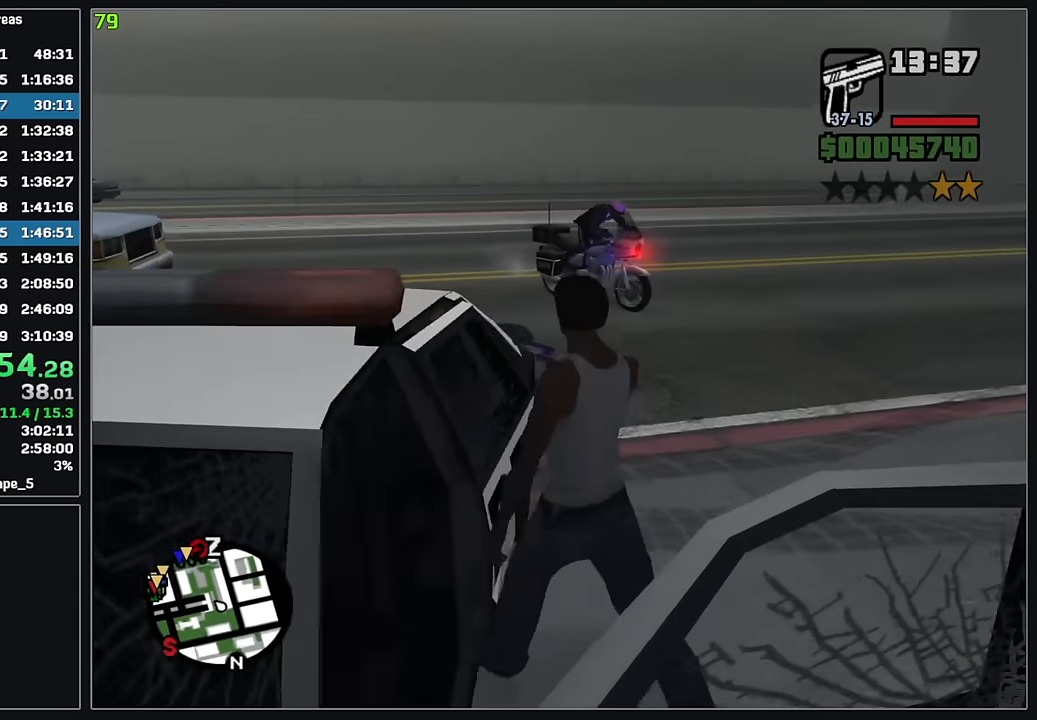
{"keys": ["w"], "mouse": ["right"], "events": [[67, "d", "down"], [267, "d", "up"]]}
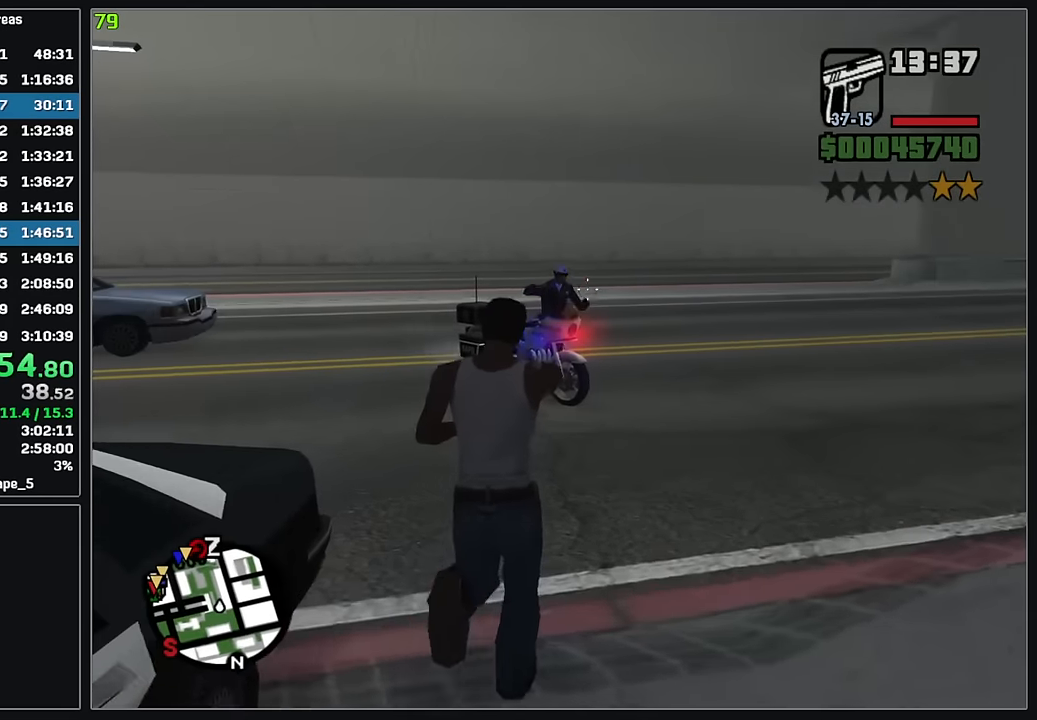
{"keys": [], "mouse": ["left", "right"], "events": [[67, "w", "up"], [483, "mouse_left", "down"]]}